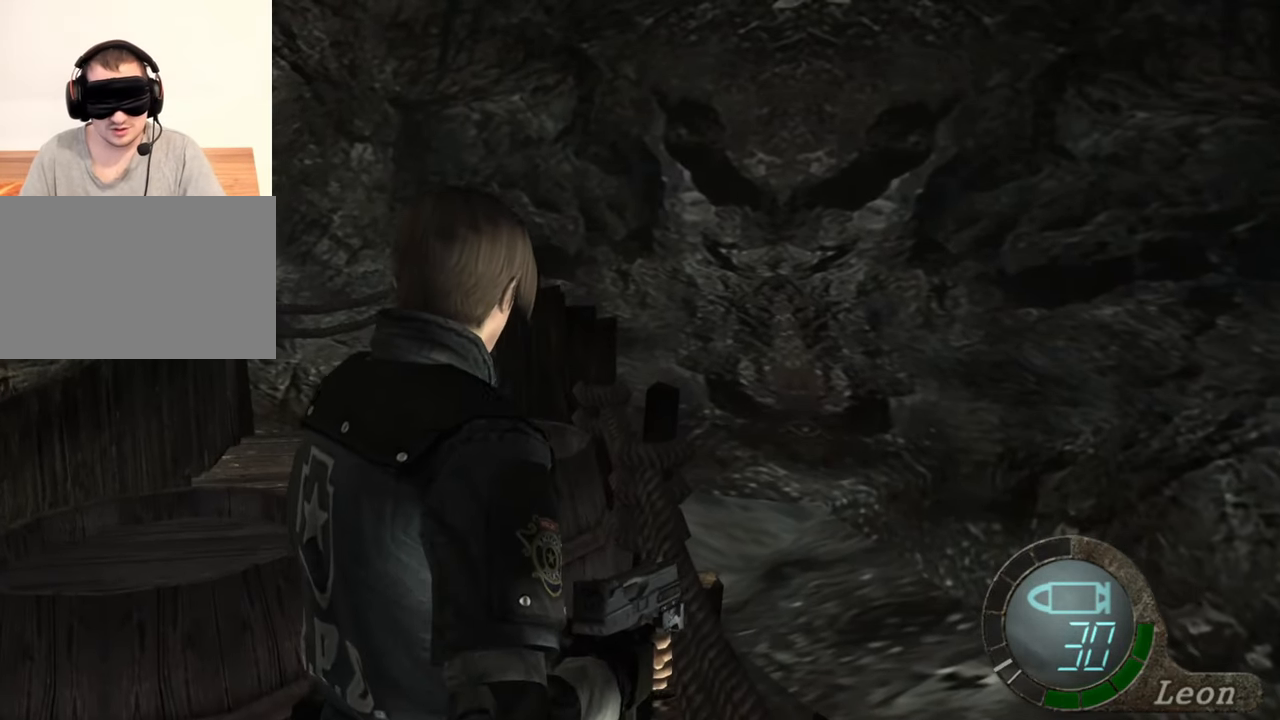
Gameplay with keyboard and mouse; each line is a JSON object with the keys and mouse buttons held at the frame after it. "events" lists presses ("down") and releases ("up") of "1", "2", "3", "4", "5", "a", "alt", "b", "c", "ctrl", "d", "e", "f", "g", "q", "r", "s", "shift", "space", "t", "tab", "tilde", "v", "w", "x", "z", "mouse_left", "mouse_wheel", "mouse_right", "mouse_mb4" and "mouse_mb5" between this image and that frame as [ms after this image, input, new state], when the widget could be followed in between. "mouse_left", "mouse_wheel", "mouse_right", "mouse_mb4", "mouse_mb5" = the "left", "wheel", "right", "mb4", "mb5" buttons of the "mouse" list. No other keys are recorded. "wheel" means that the mouse wheel is clicked or scrolled. Mouse movement is not recorded.
{"keys": ["space"], "mouse": [], "events": [[333, "space", "down"], [433, "w", "up"]]}
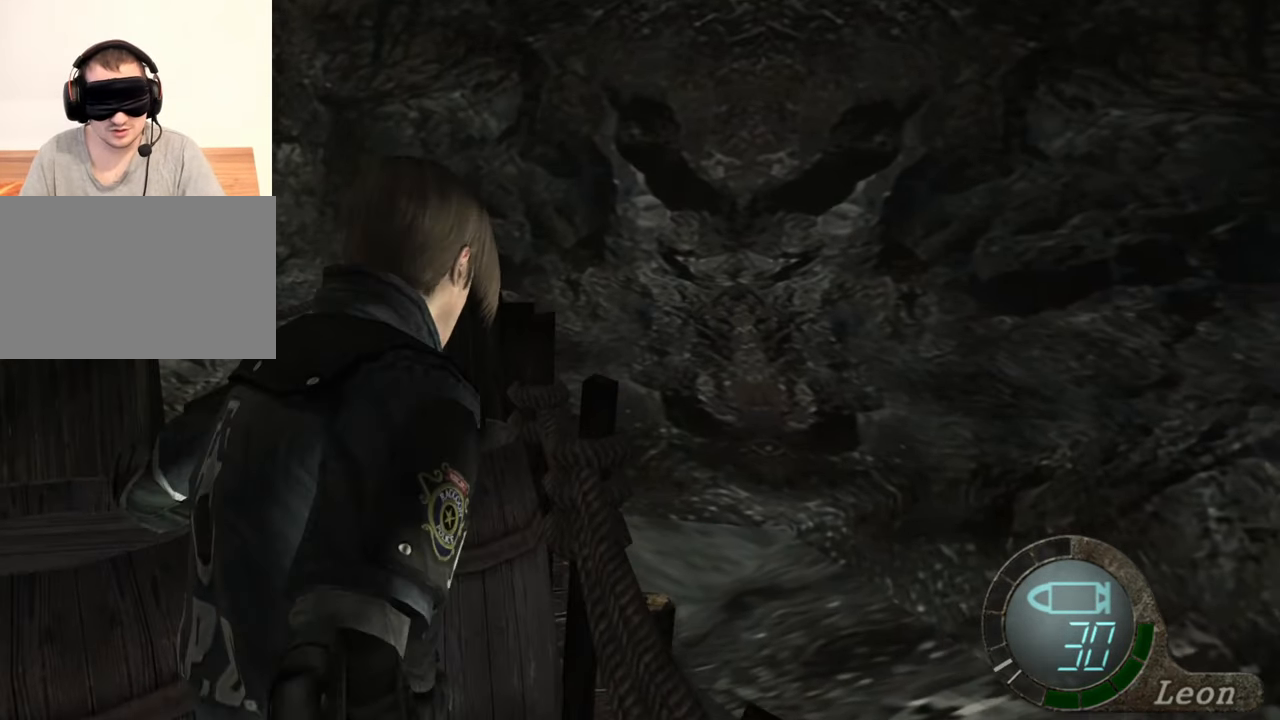
{"keys": ["space"], "mouse": ["left"], "events": [[200, "mouse_left", "down"]]}
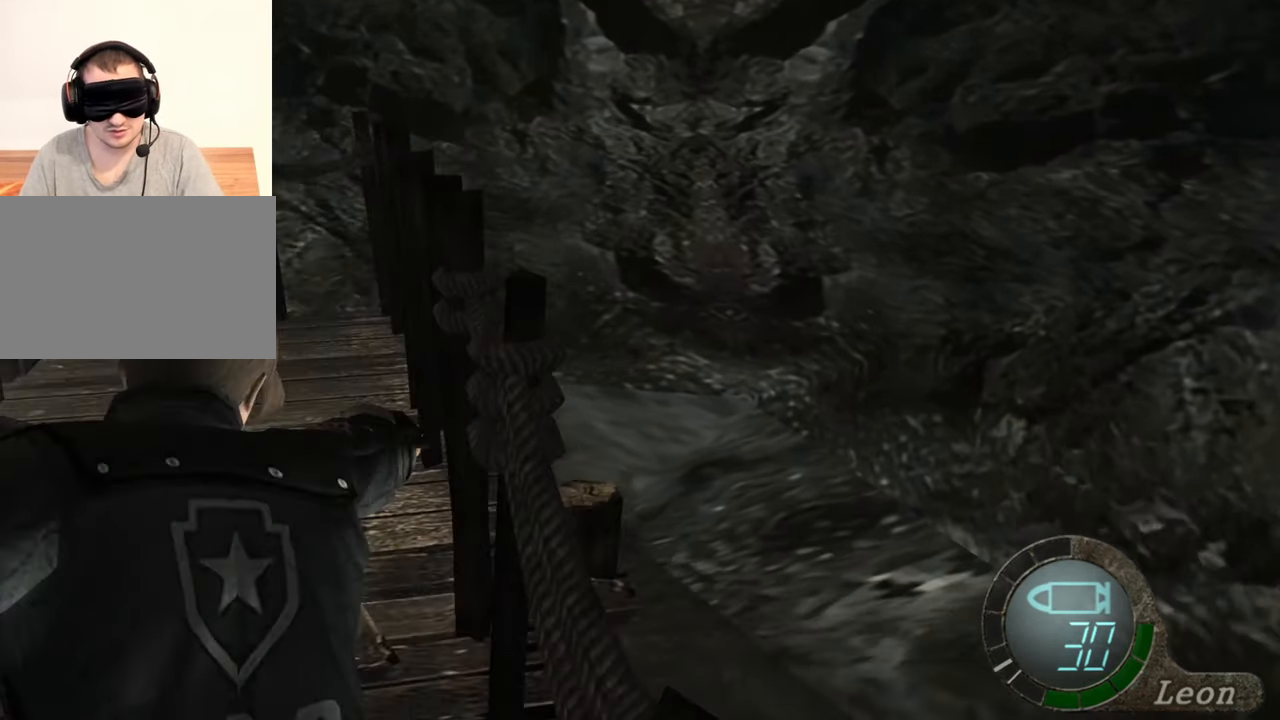
{"keys": ["space"], "mouse": [], "events": [[333, "mouse_left", "up"]]}
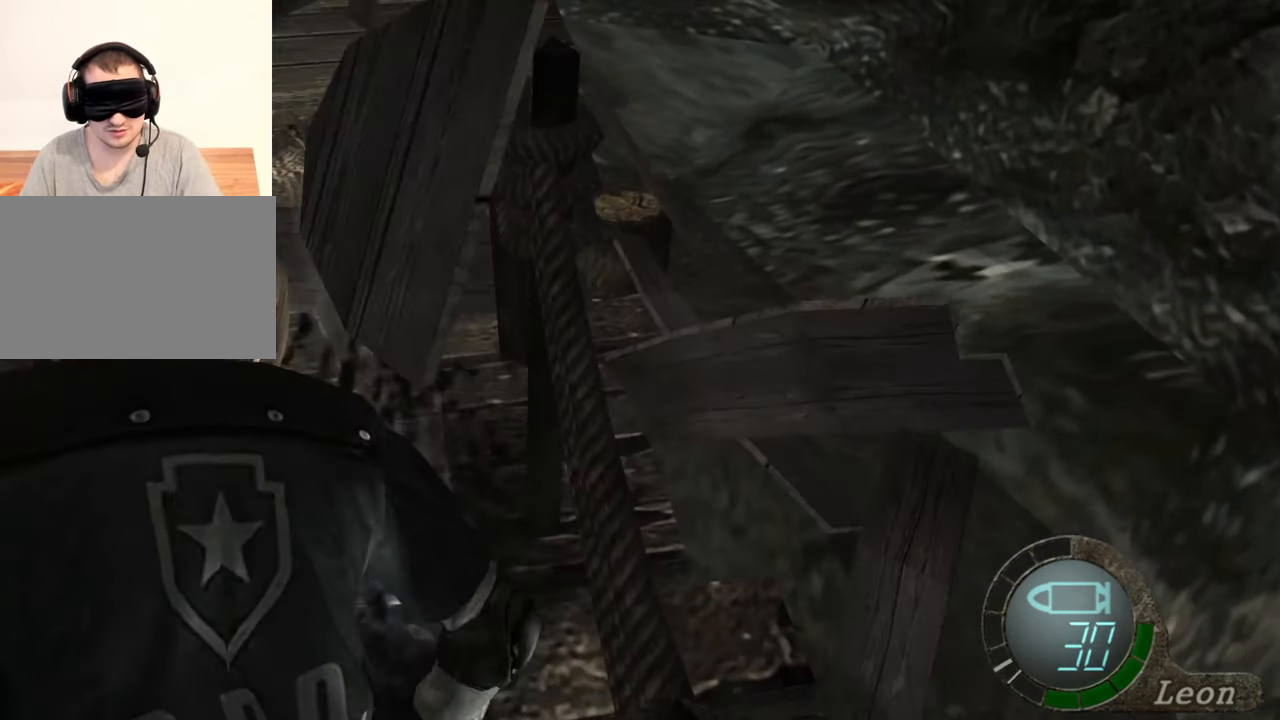
{"keys": ["w"], "mouse": [], "events": [[33, "w", "down"], [67, "space", "up"], [267, "e", "down"], [367, "e", "up"], [400, "e", "down"], [467, "e", "up"]]}
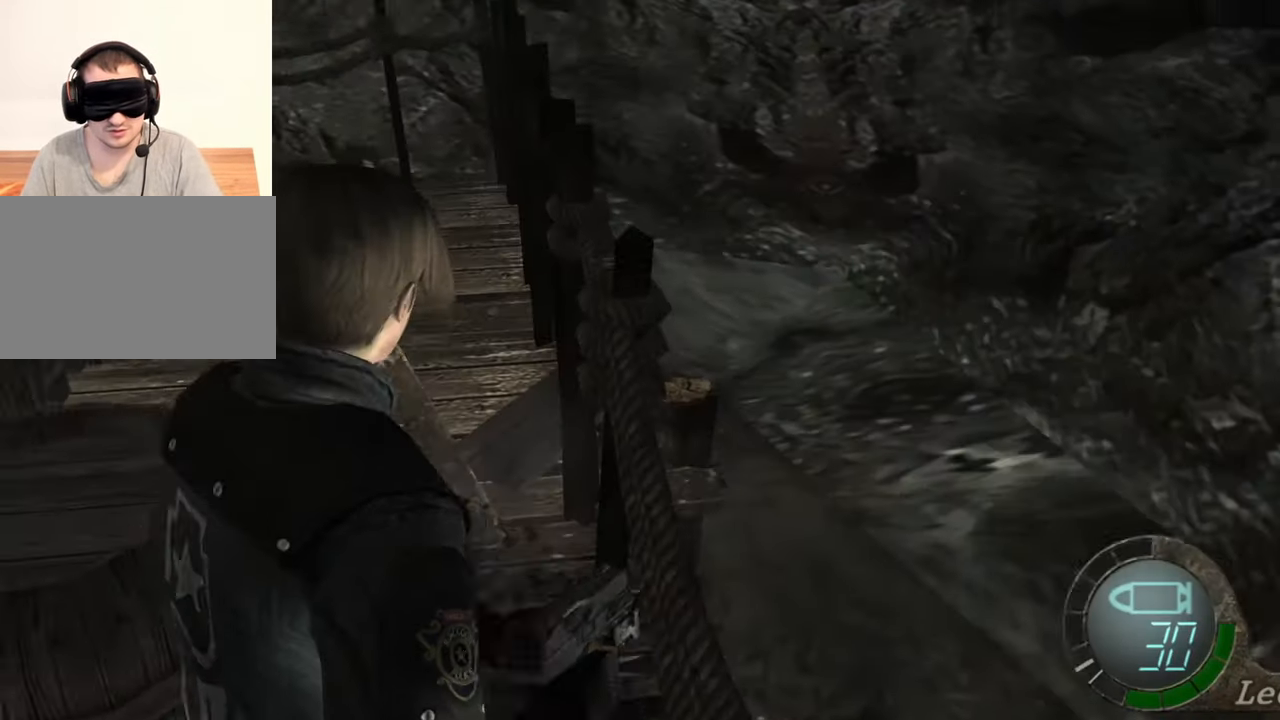
{"keys": ["w"], "mouse": [], "events": [[33, "e", "down"], [100, "e", "up"], [133, "e", "down"], [233, "e", "up"], [267, "e", "down"], [367, "e", "up"], [400, "e", "down"], [500, "e", "up"]]}
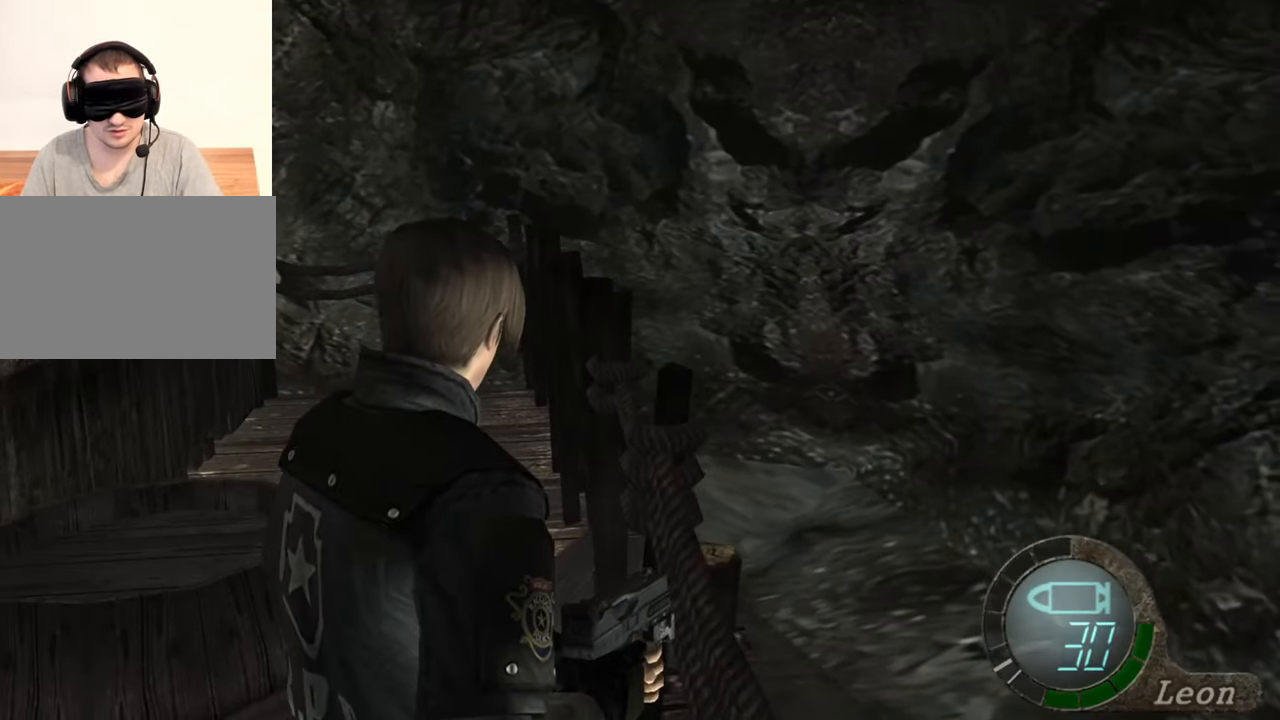
{"keys": [], "mouse": [], "events": [[67, "e", "down"], [100, "e", "up"], [133, "e", "down"], [233, "e", "up"], [300, "e", "down"], [367, "e", "up"], [400, "w", "up"]]}
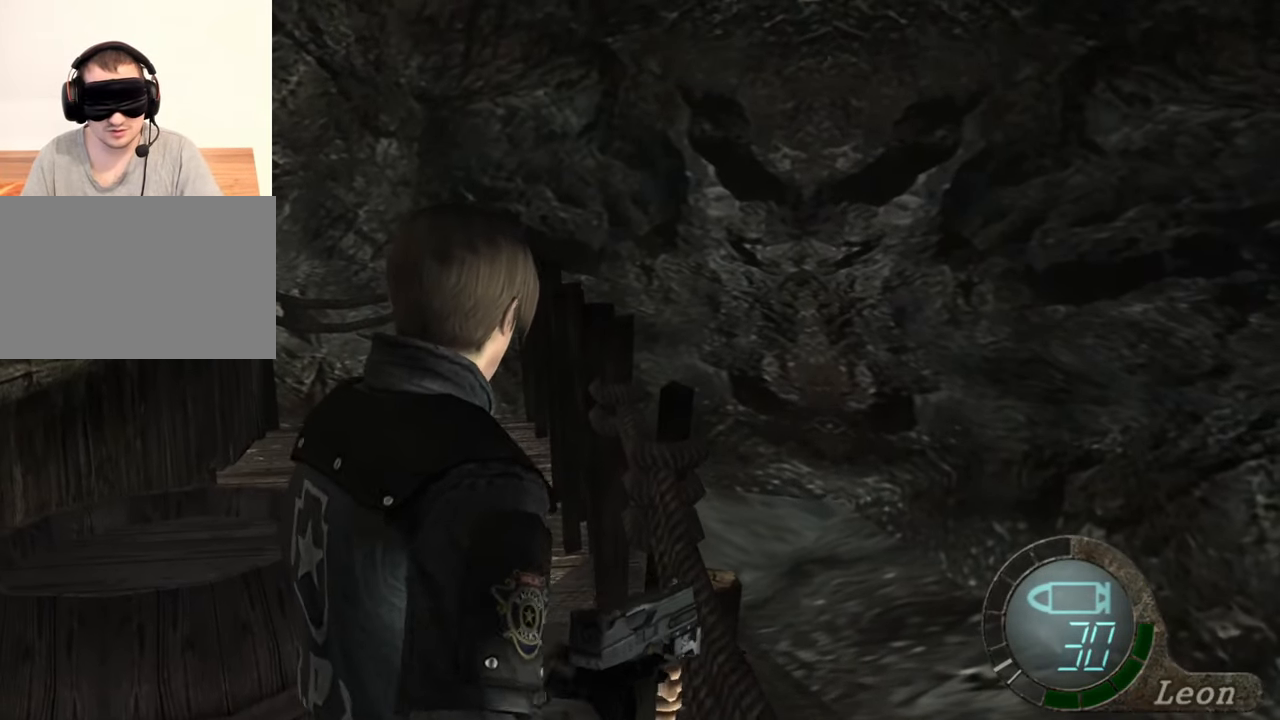
{"keys": ["space"], "mouse": [], "events": [[67, "s", "down"], [200, "space", "down"], [267, "s", "up"]]}
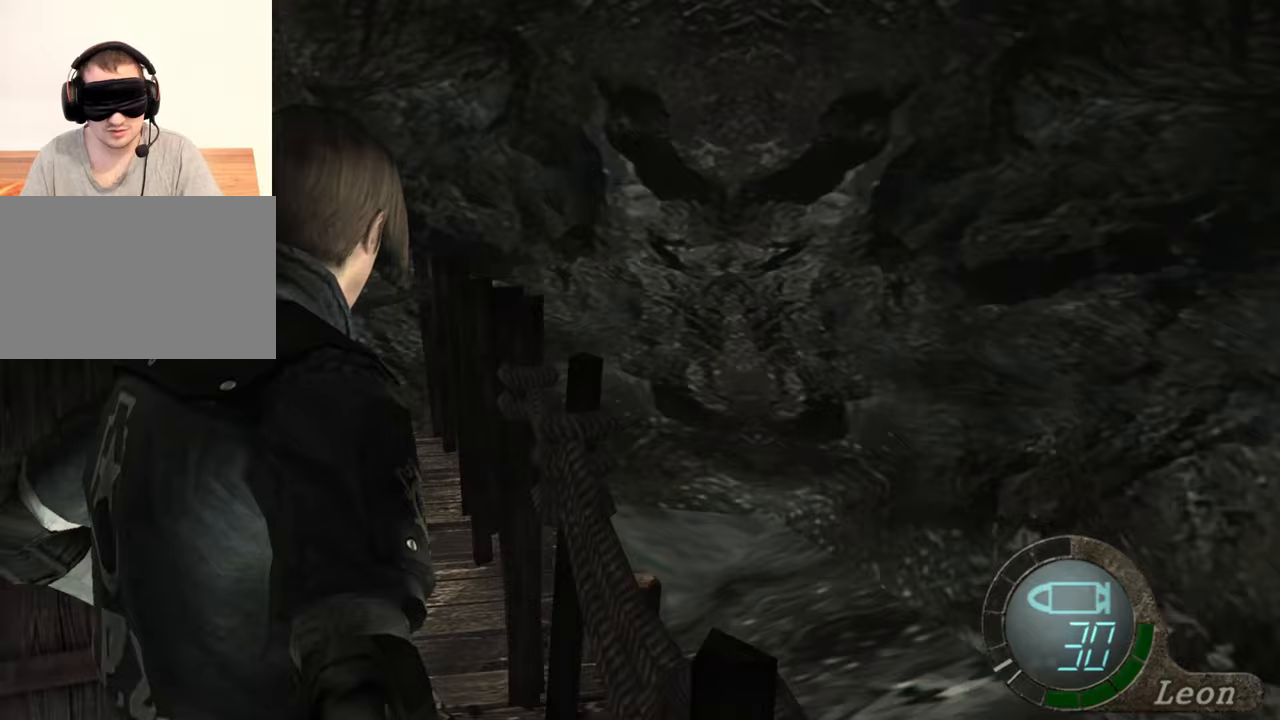
{"keys": ["space"], "mouse": ["left"], "events": [[333, "mouse_left", "down"]]}
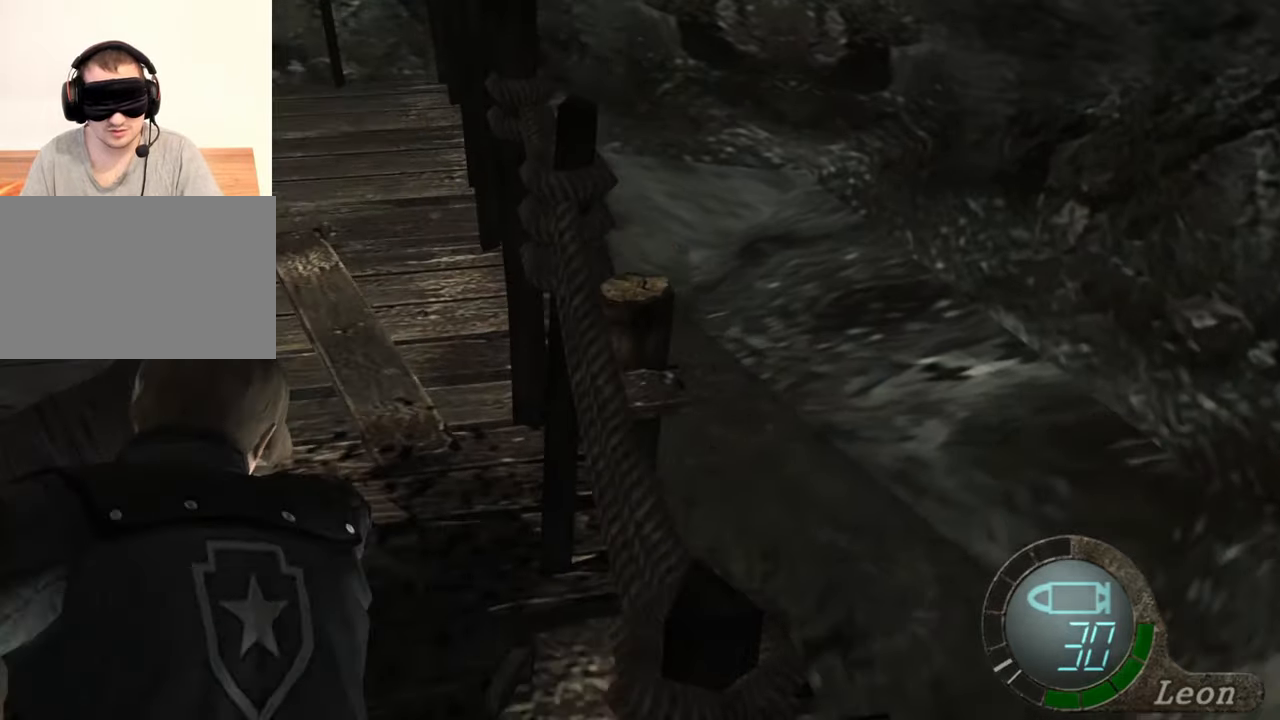
{"keys": ["space"], "mouse": [], "events": [[333, "mouse_left", "up"]]}
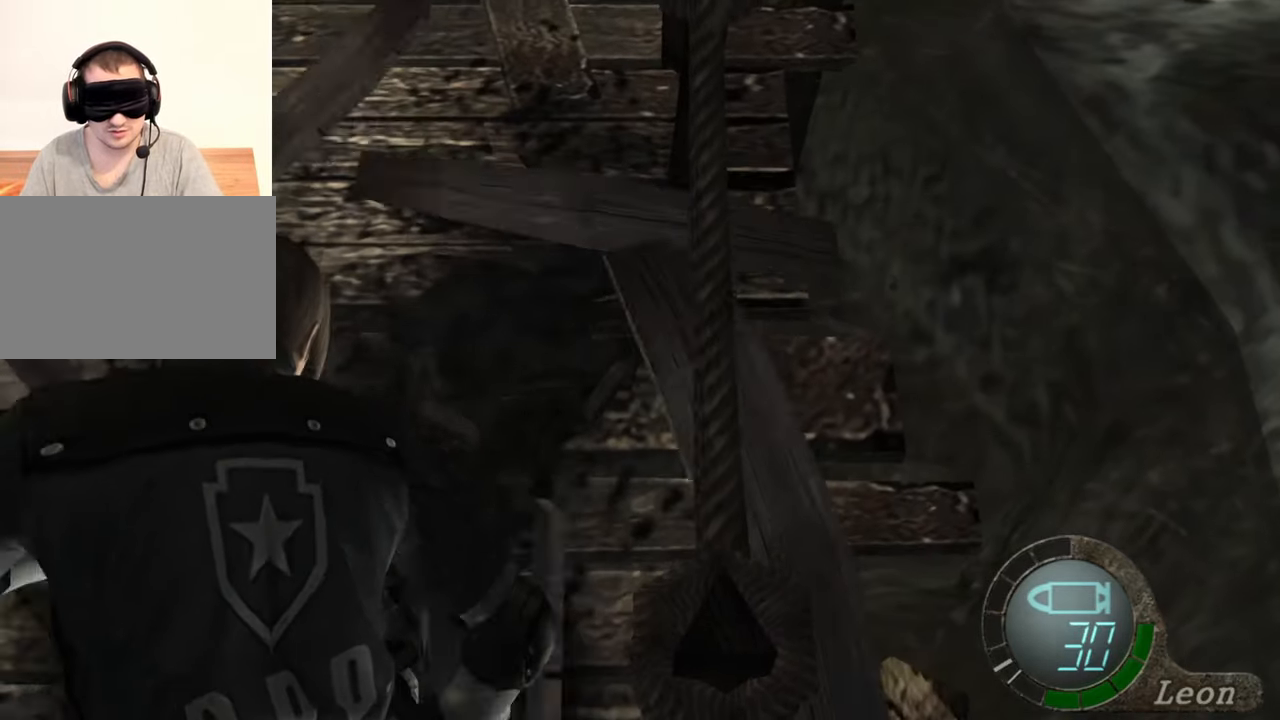
{"keys": ["e", "w"], "mouse": [], "events": [[67, "space", "up"], [67, "w", "down"], [300, "e", "down"], [400, "e", "up"], [467, "e", "down"]]}
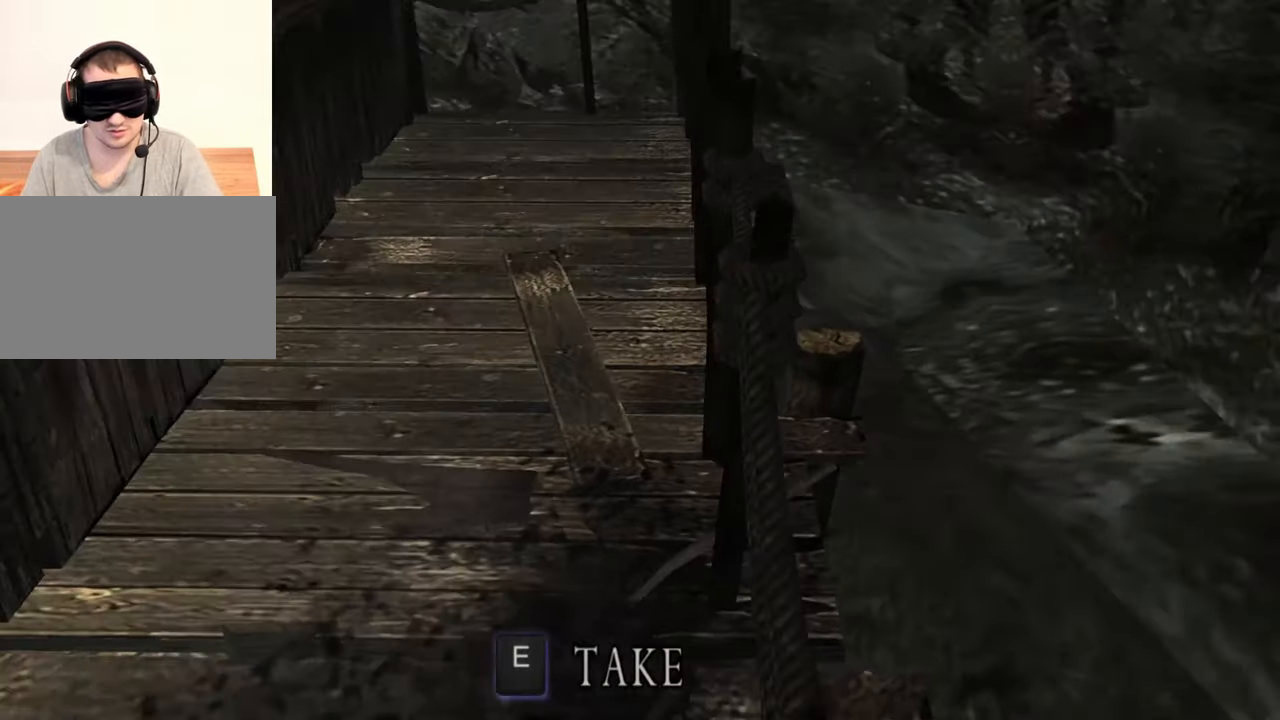
{"keys": ["w"], "mouse": [], "events": [[33, "e", "up"], [100, "e", "down"], [200, "e", "up"], [233, "e", "down"], [333, "e", "up"], [367, "e", "down"], [467, "e", "up"]]}
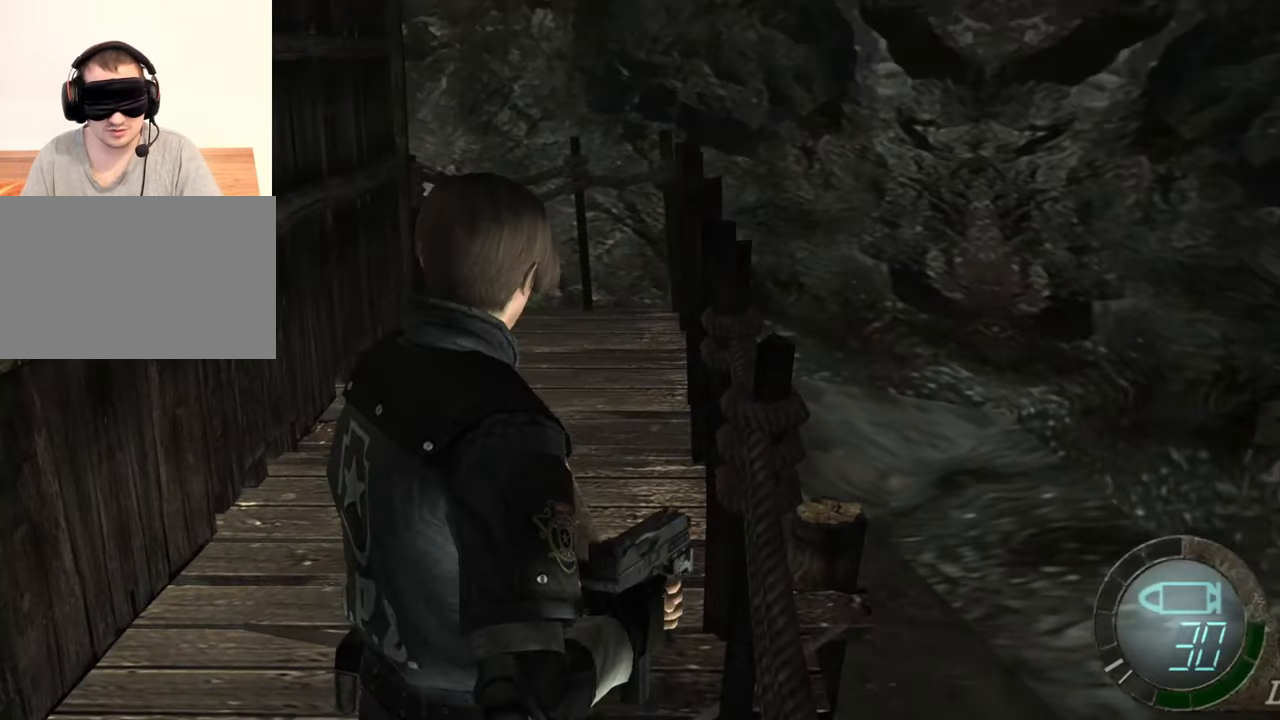
{"keys": ["space"], "mouse": [], "events": [[33, "e", "down"], [100, "e", "up"], [167, "e", "down"], [267, "e", "up"], [300, "e", "down"], [400, "e", "up"], [400, "space", "down"], [400, "w", "up"]]}
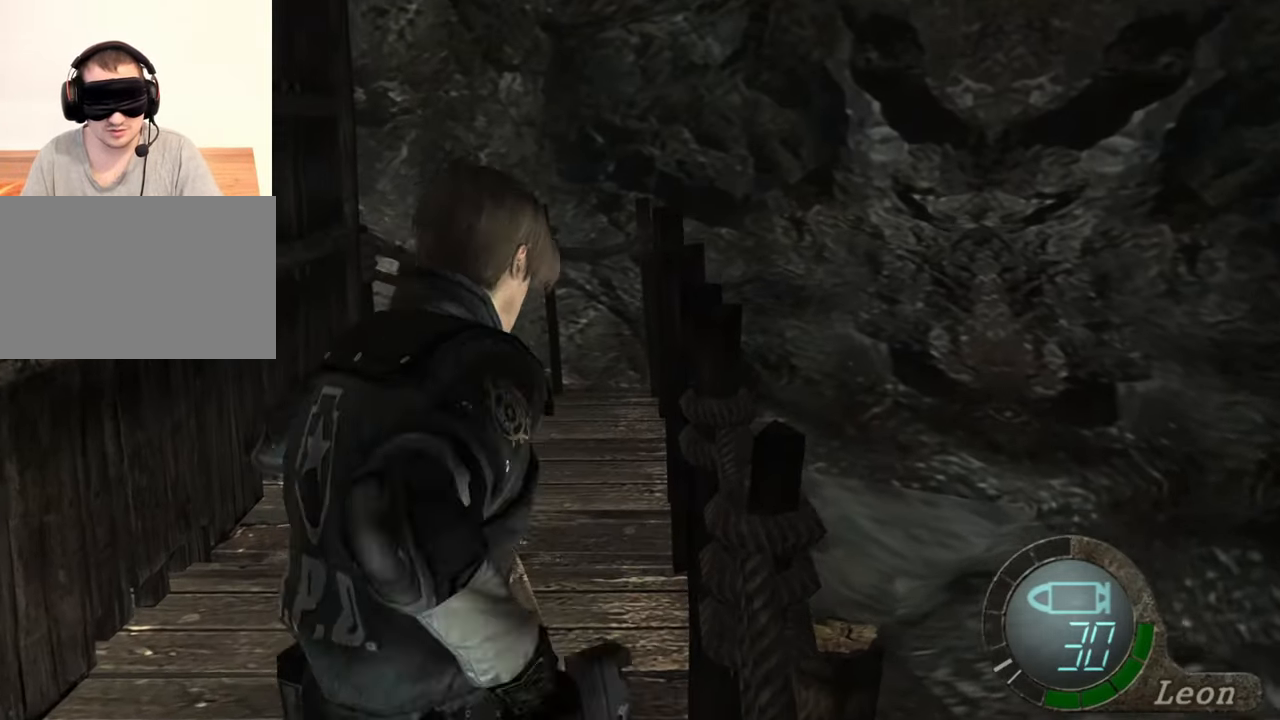
{"keys": ["space"], "mouse": ["left"], "events": [[367, "mouse_left", "down"]]}
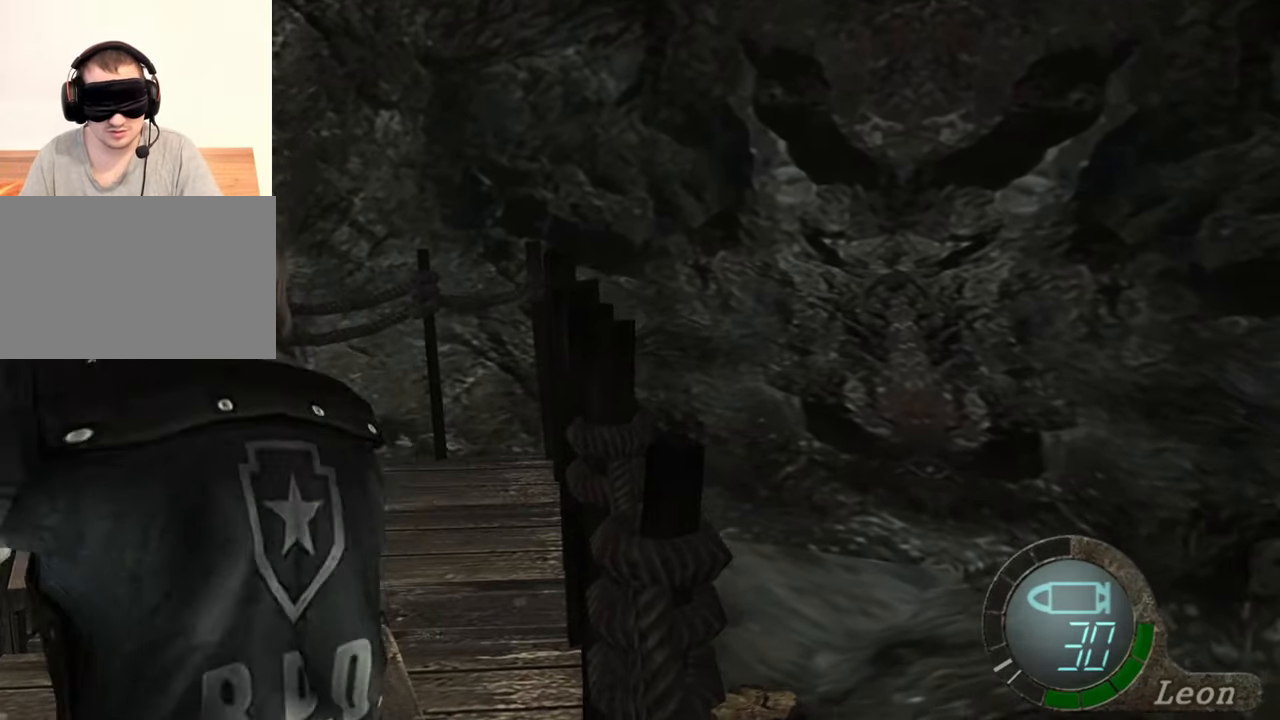
{"keys": ["space"], "mouse": [], "events": [[400, "mouse_left", "up"]]}
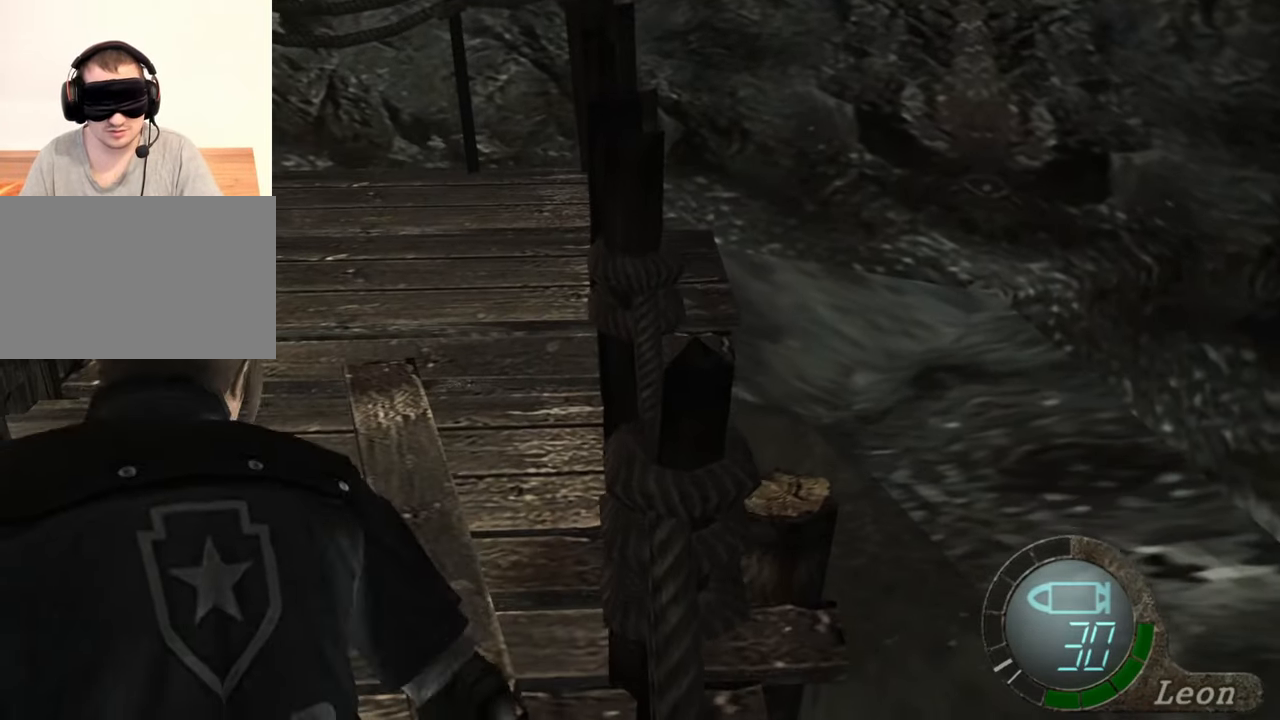
{"keys": ["space"], "mouse": ["left"], "events": [[400, "mouse_left", "down"]]}
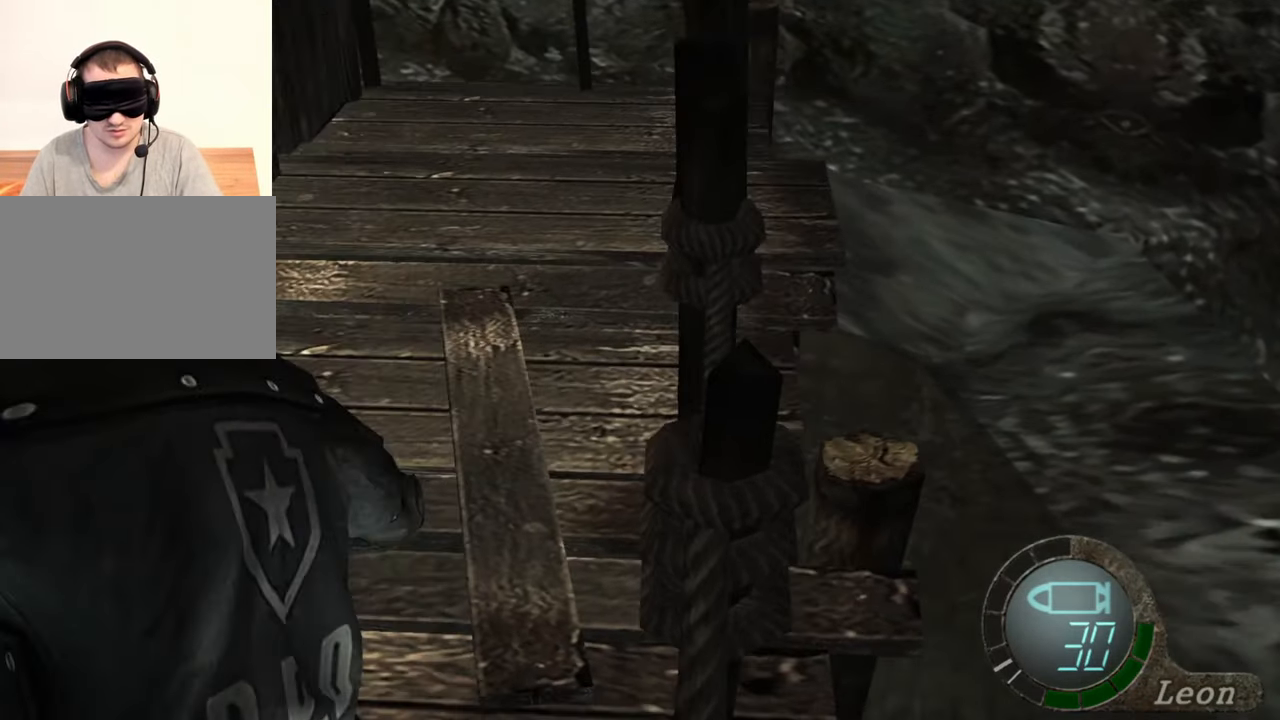
{"keys": ["space"], "mouse": [], "events": [[400, "mouse_left", "up"]]}
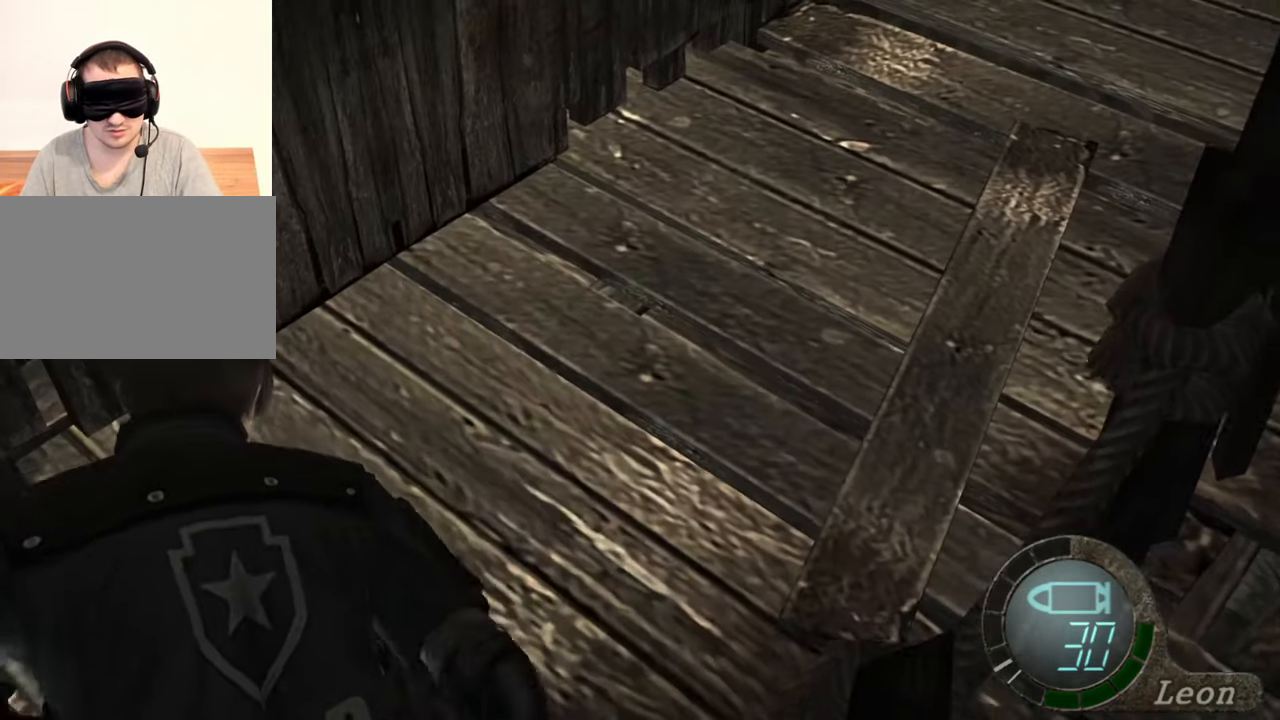
{"keys": ["space"], "mouse": ["left"], "events": [[200, "mouse_left", "down"]]}
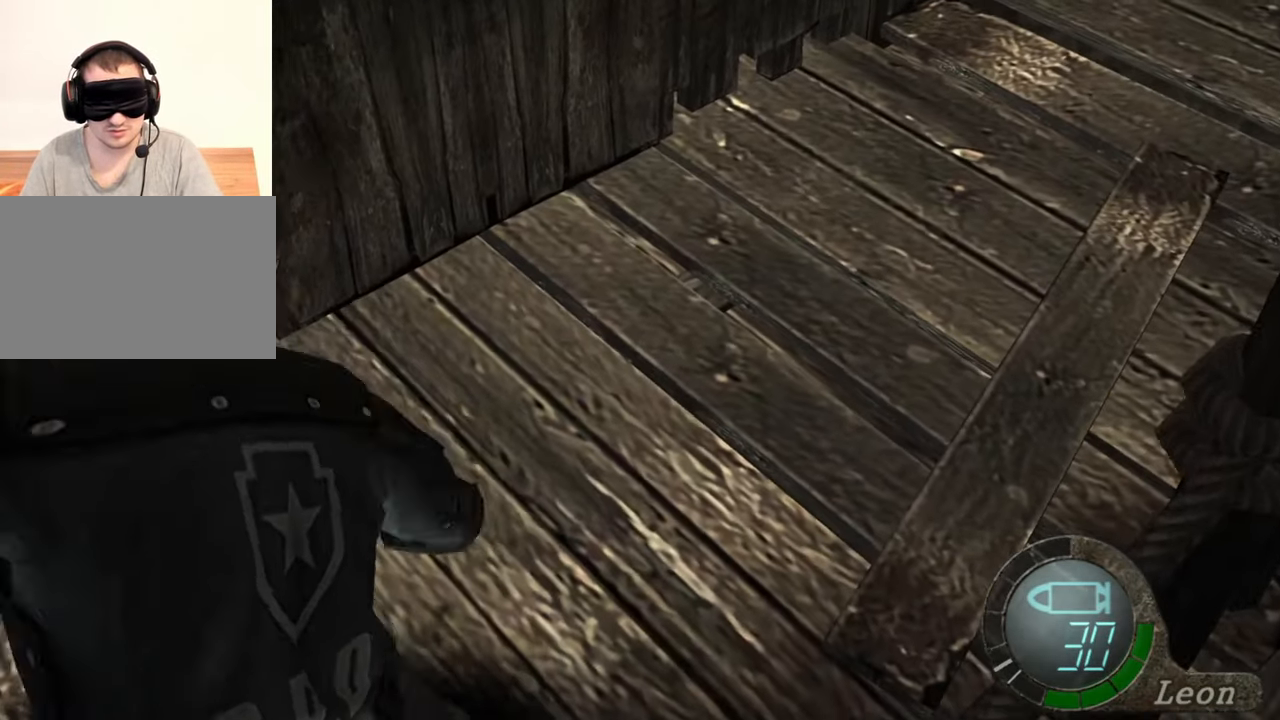
{"keys": ["space"], "mouse": ["left"], "events": [[267, "mouse_left", "up"], [367, "mouse_left", "down"]]}
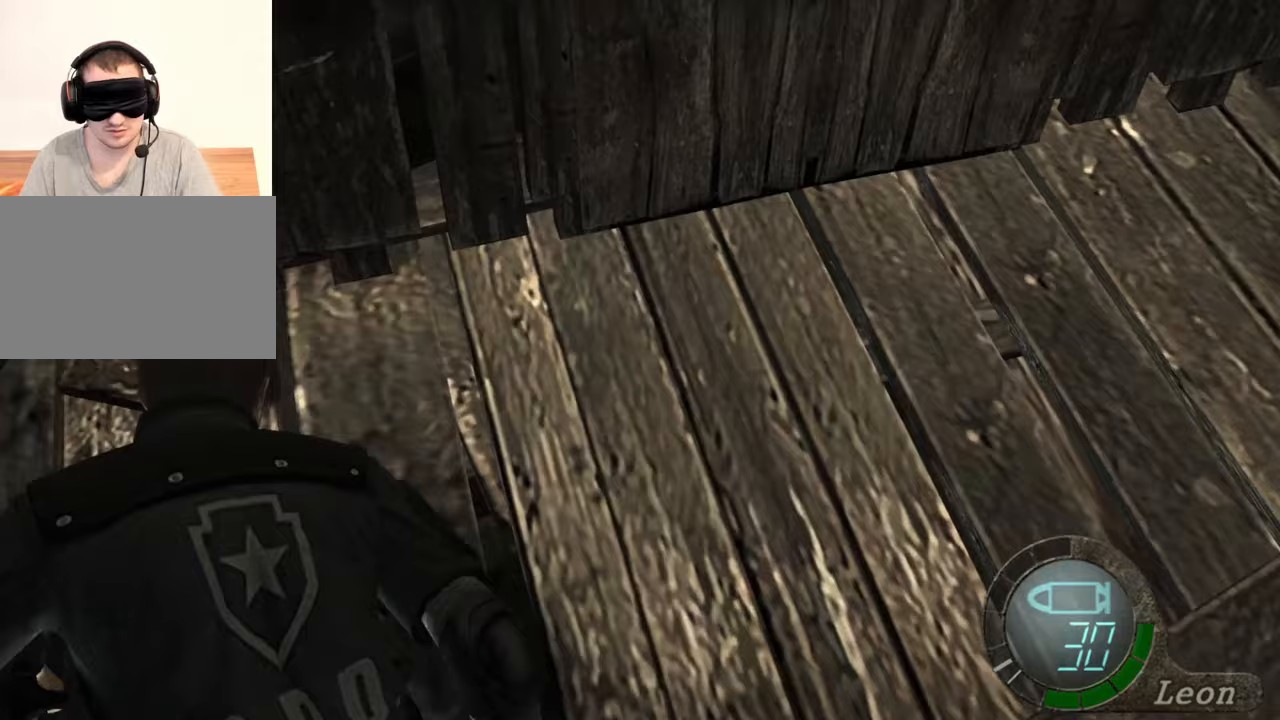
{"keys": ["space"], "mouse": ["left"], "events": []}
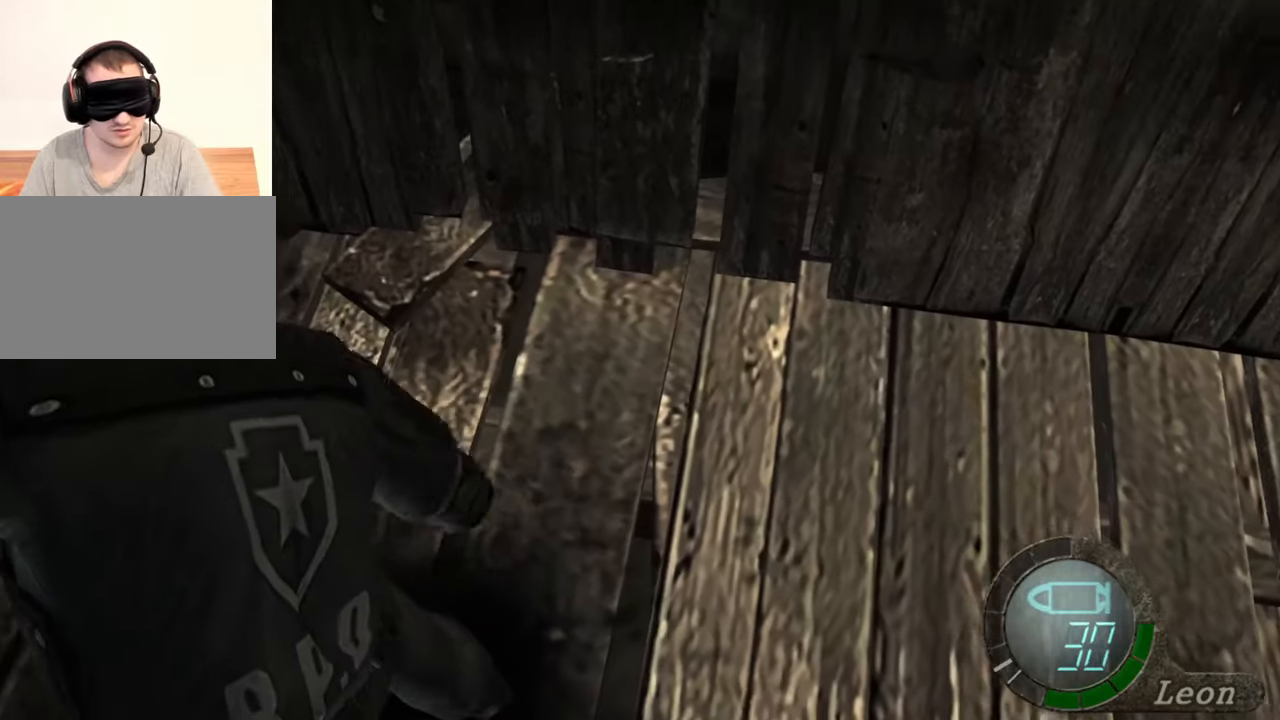
{"keys": ["space"], "mouse": ["left"], "events": [[233, "mouse_left", "up"], [333, "mouse_left", "down"]]}
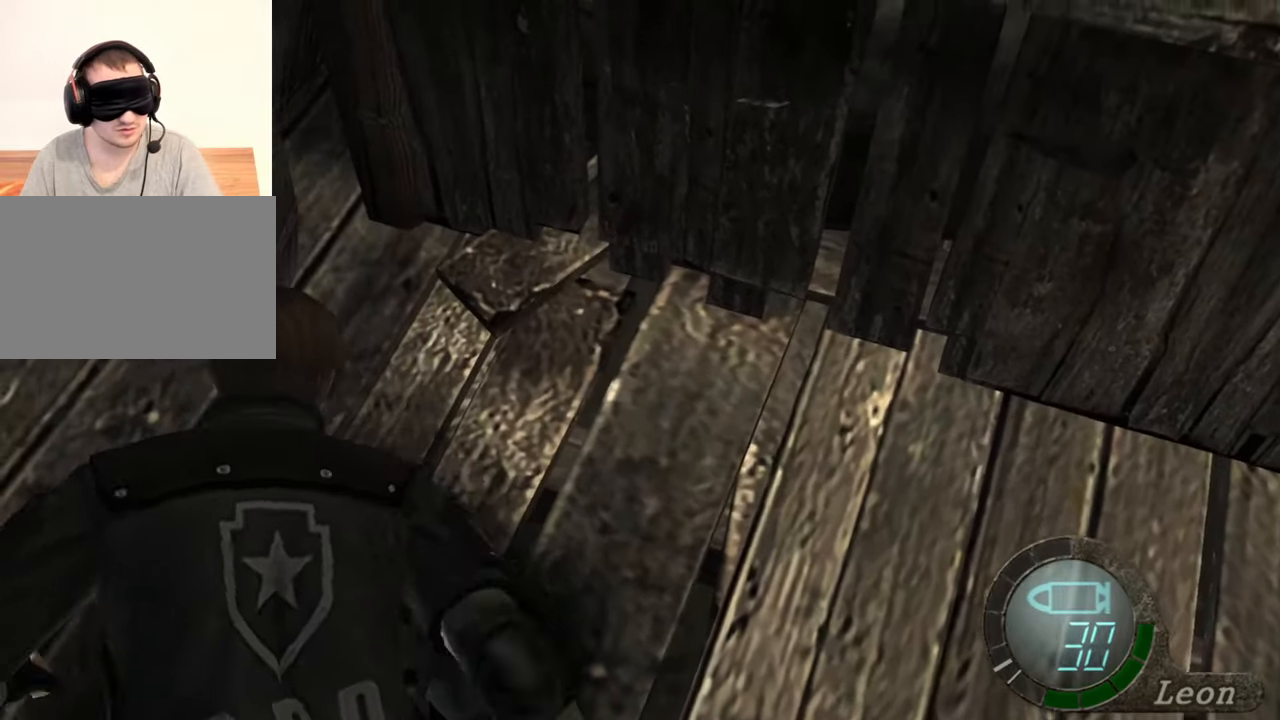
{"keys": ["space"], "mouse": ["left"], "events": []}
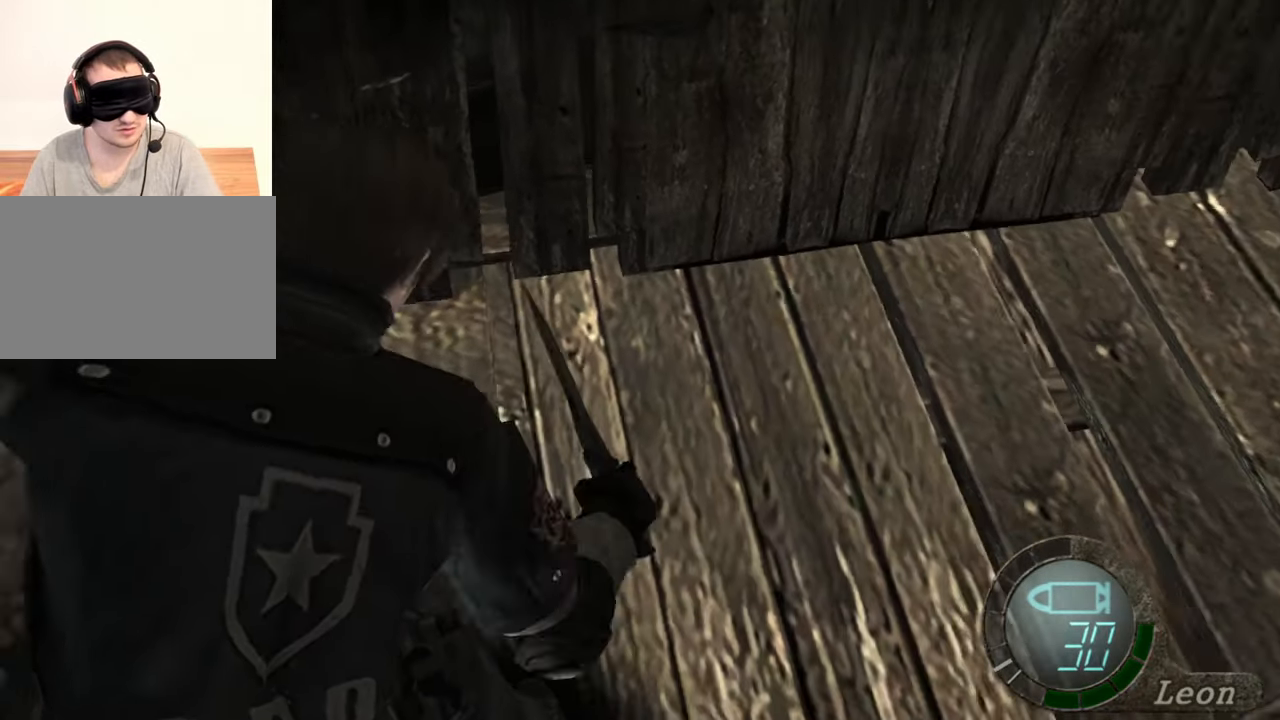
{"keys": ["space"], "mouse": ["left"], "events": []}
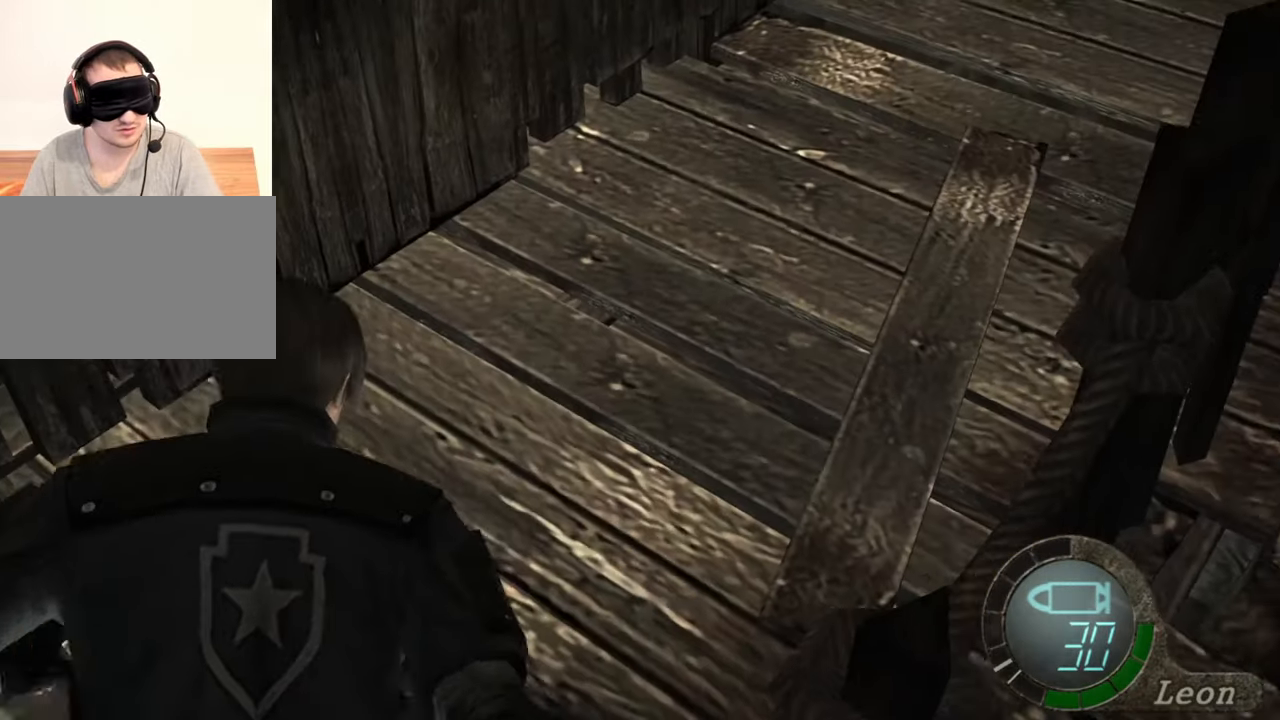
{"keys": [], "mouse": [], "events": [[33, "mouse_left", "up"], [100, "space", "up"]]}
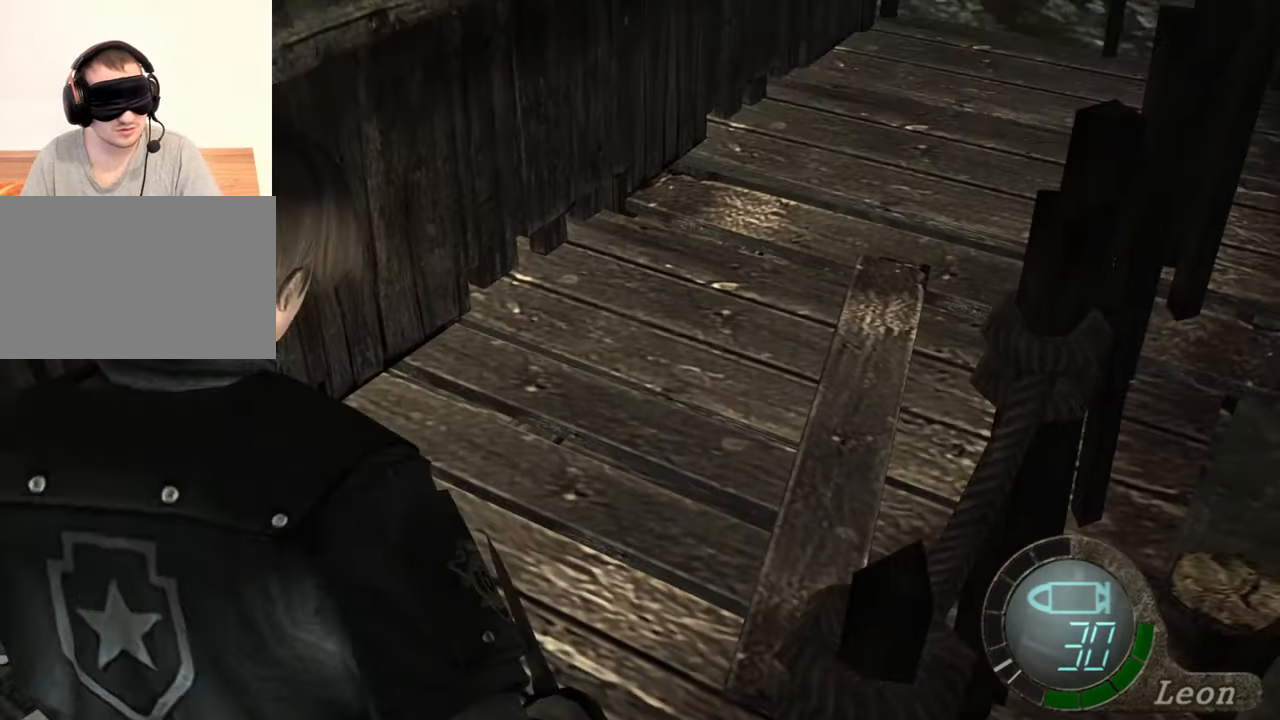
{"keys": ["a"], "mouse": [], "events": [[200, "a", "down"]]}
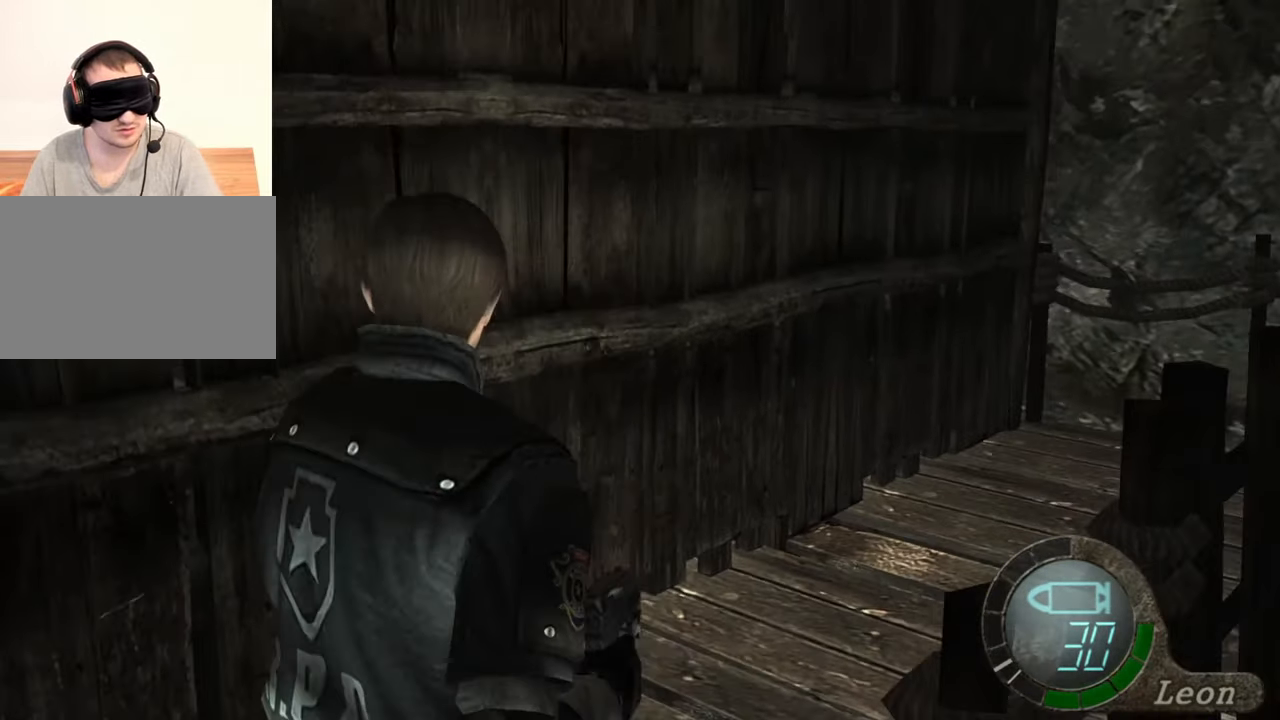
{"keys": ["a", "space"], "mouse": [], "events": [[500, "space", "down"]]}
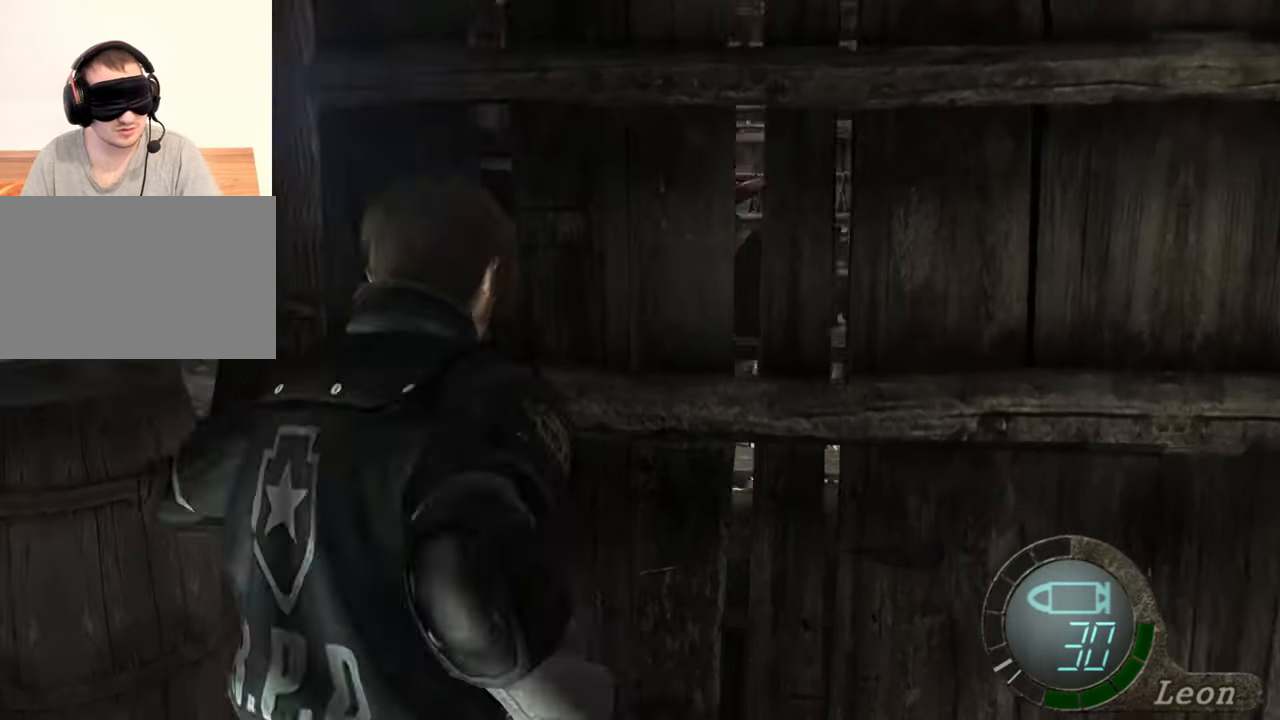
{"keys": ["space"], "mouse": ["left"], "events": [[100, "a", "up"], [433, "mouse_left", "down"]]}
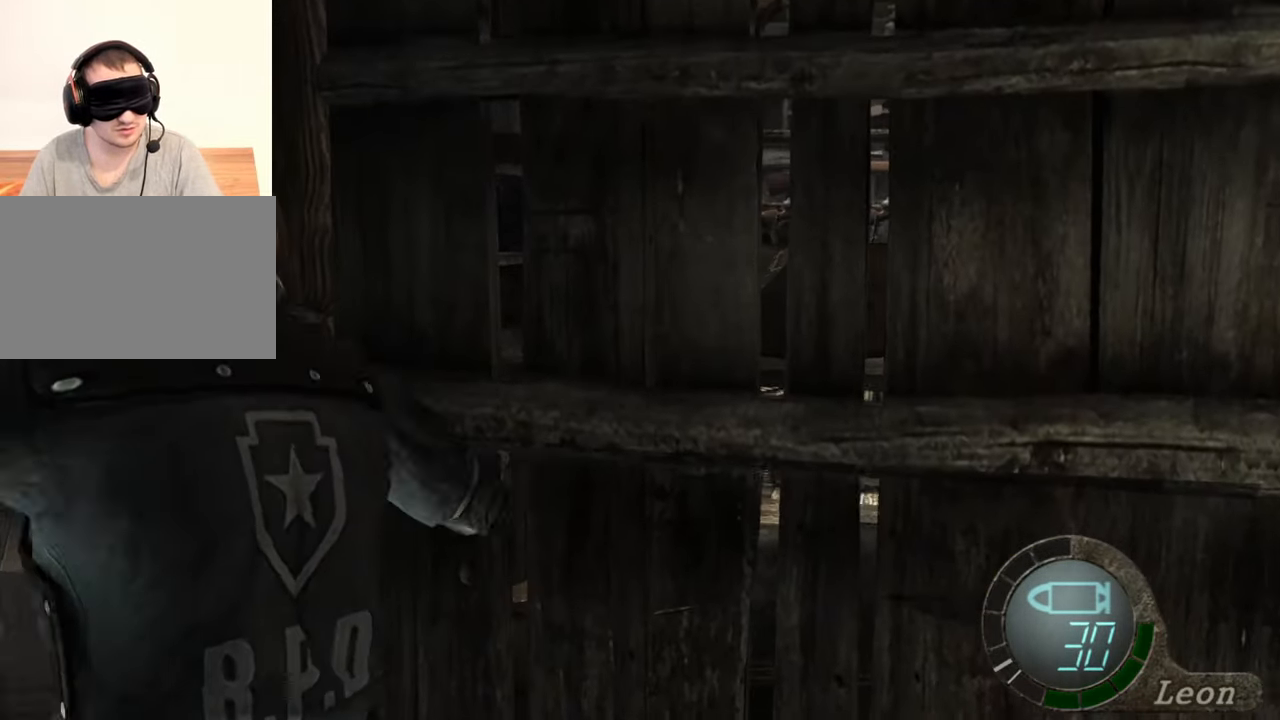
{"keys": ["space"], "mouse": ["left"], "events": []}
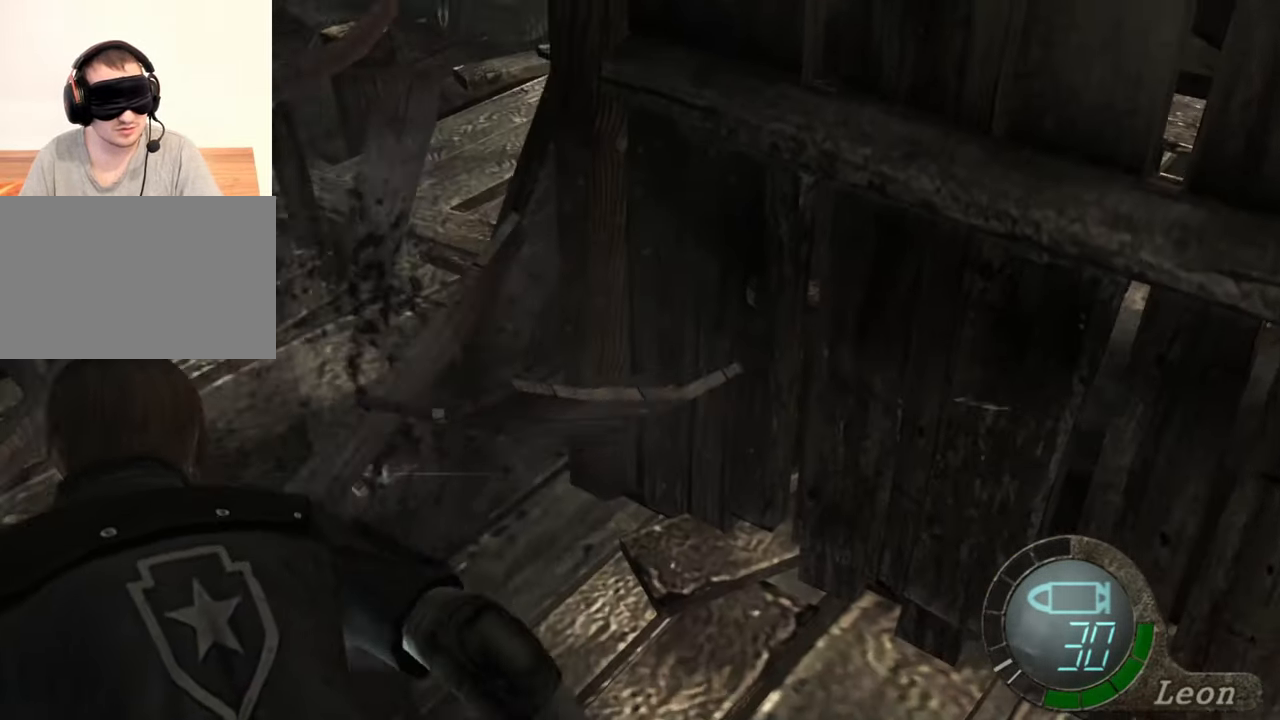
{"keys": ["e", "w"], "mouse": [], "events": [[67, "mouse_left", "up"], [267, "space", "up"], [267, "w", "down"], [467, "e", "down"]]}
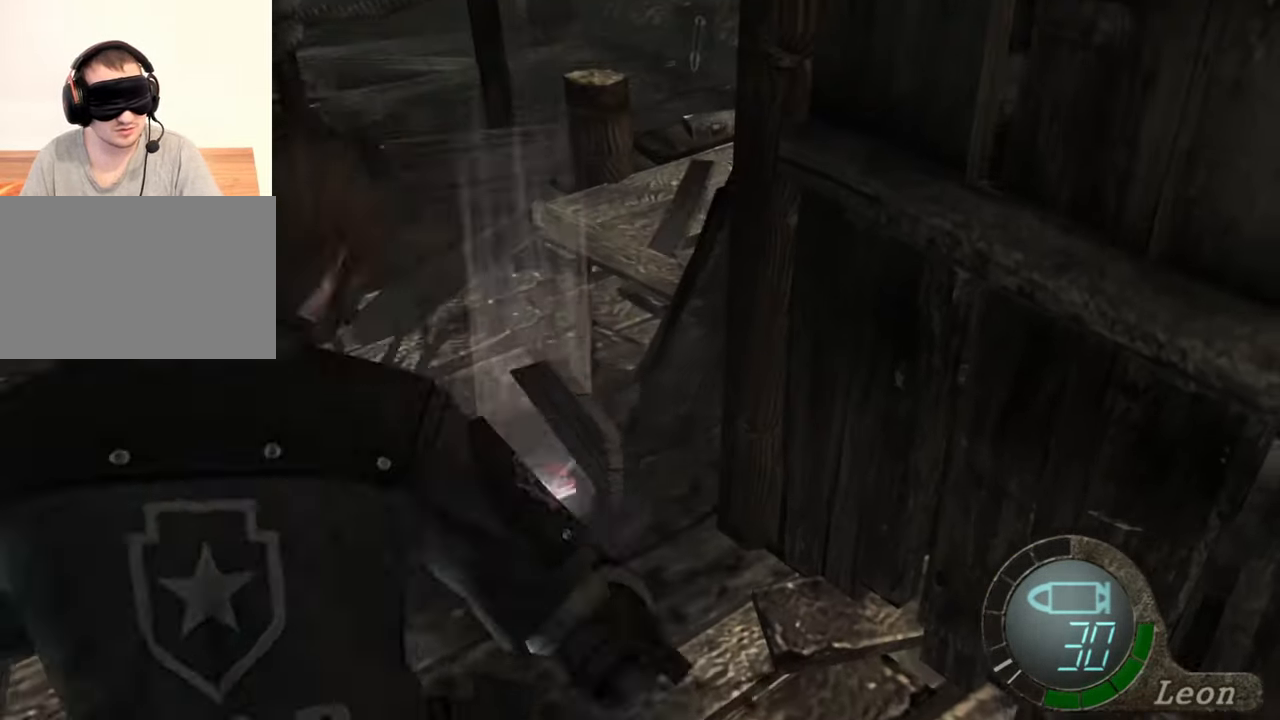
{"keys": ["e", "w"], "mouse": [], "events": [[33, "e", "up"], [100, "e", "down"], [167, "e", "up"], [267, "e", "down"]]}
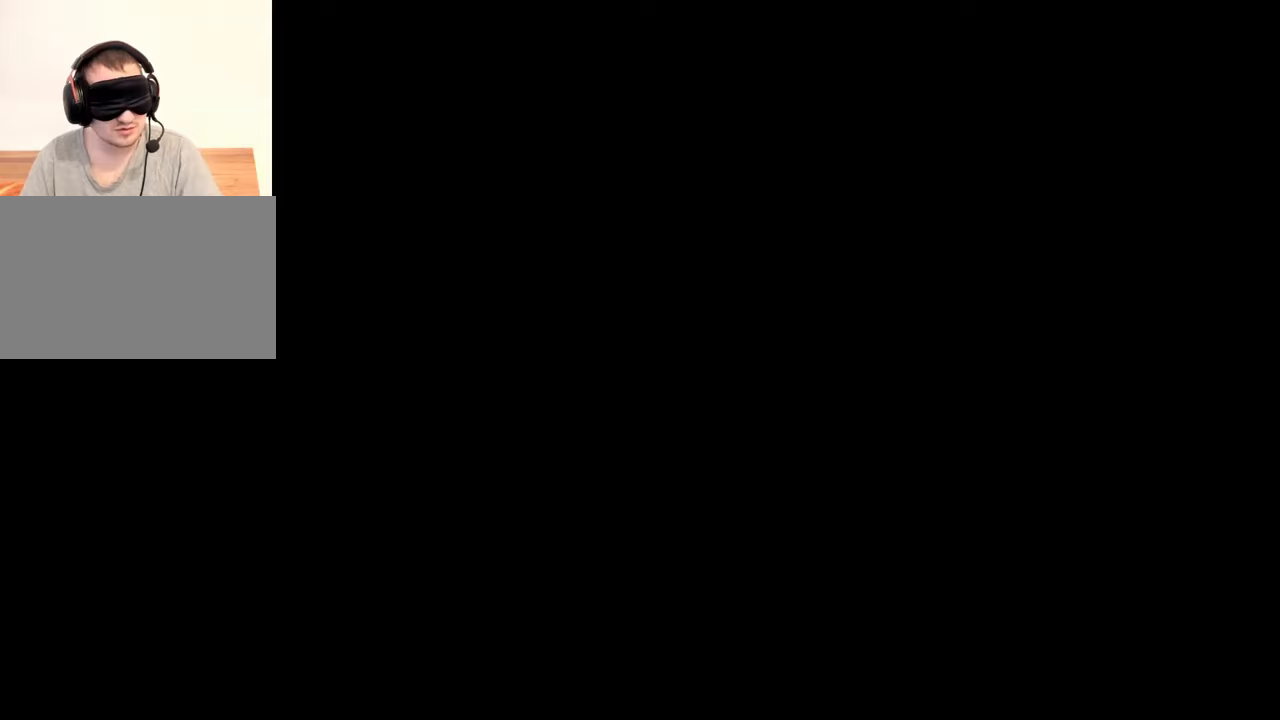
{"keys": [], "mouse": [], "events": [[67, "e", "up"], [133, "e", "down"], [200, "e", "up"], [267, "w", "up"]]}